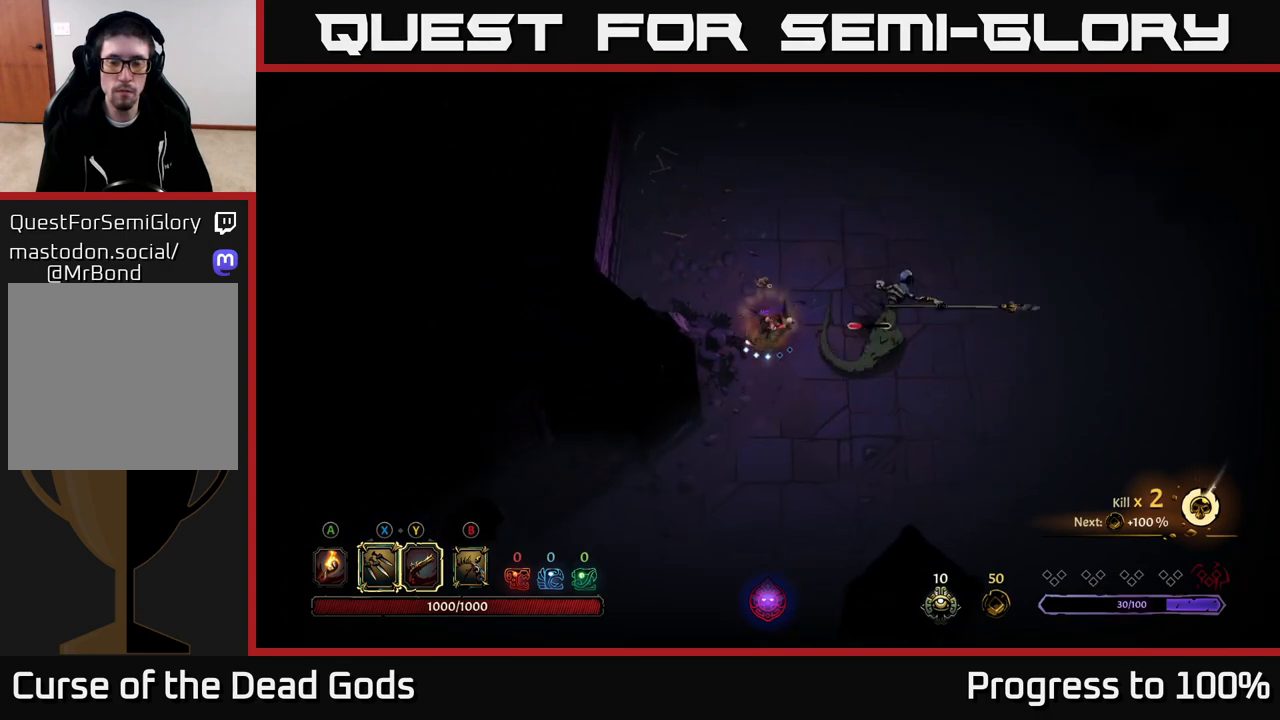
Gameplay with a controller (Xbox layout); each line is a JSON object with the inputs held at the frame after it. "events" lists button and stick changes between this image and that frame as [ms after this image, input, new state], when the widget could be followed in between.
{"buttons": [], "left_stick": "right", "right_stick": "center", "events": [[283, "X", "down"], [417, "X", "up"]]}
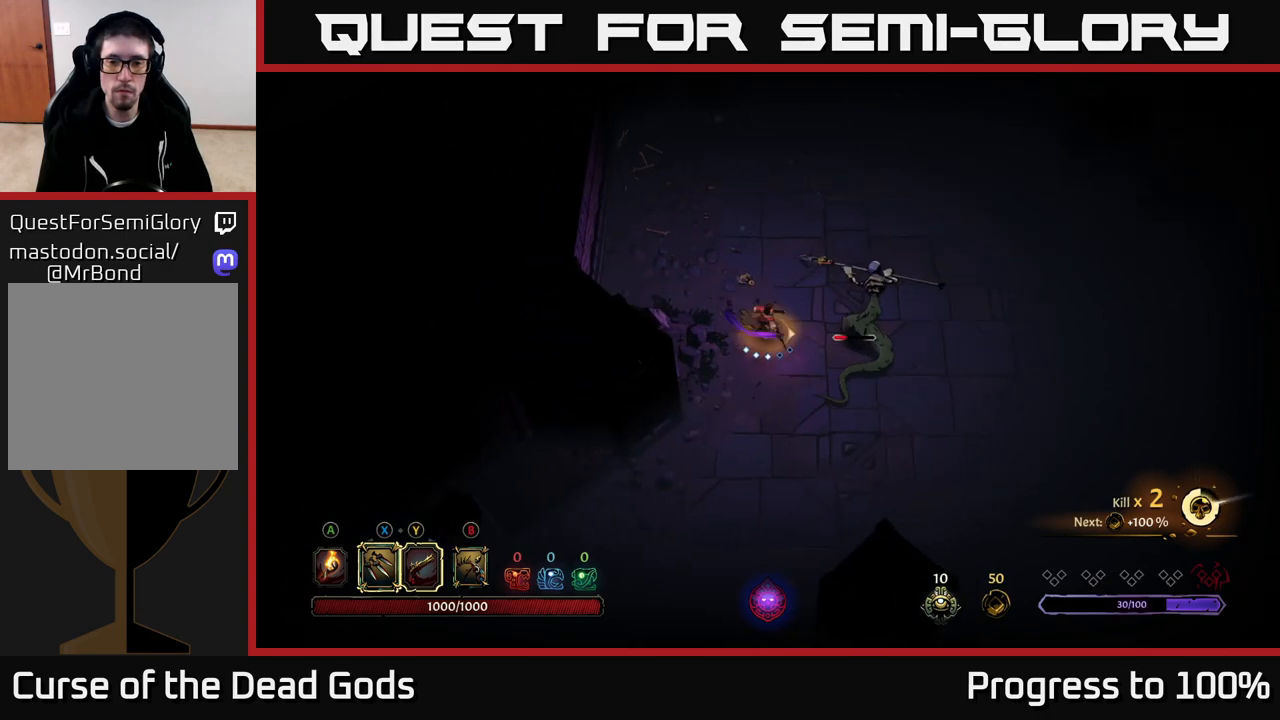
{"buttons": ["Y"], "left_stick": "right", "right_stick": "center", "events": [[117, "X", "down"], [250, "X", "up"], [433, "Y", "down"]]}
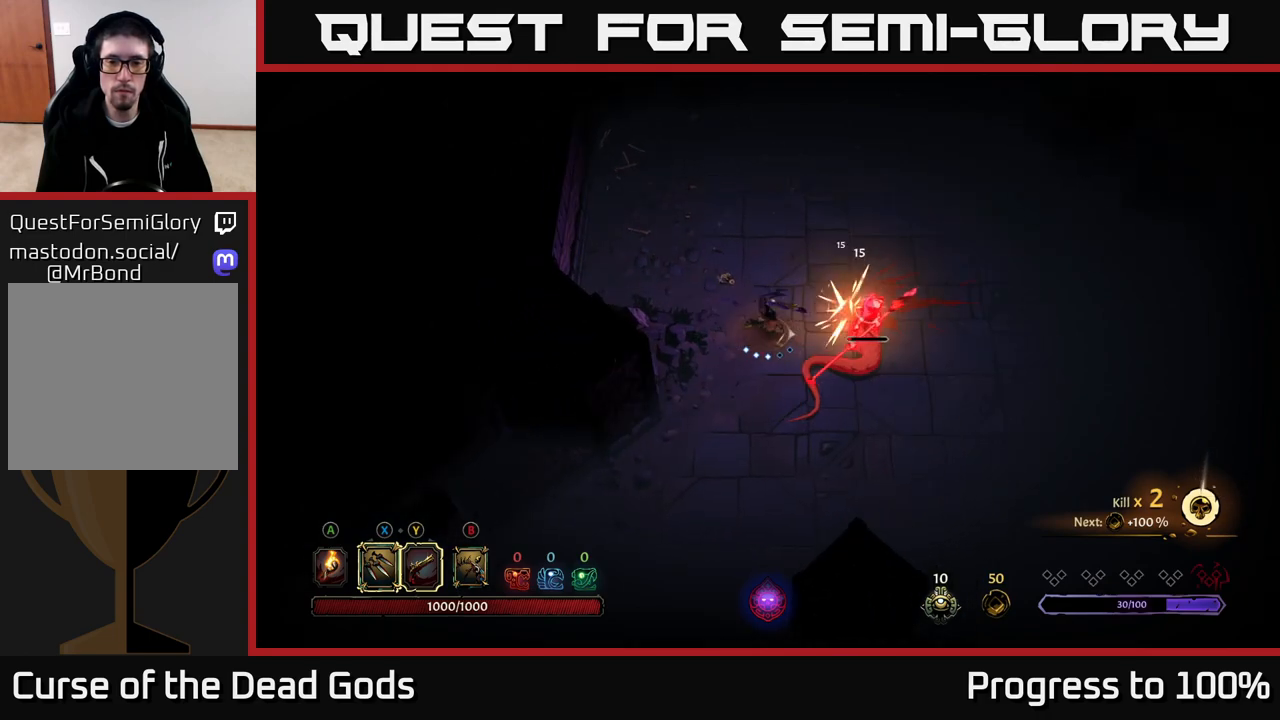
{"buttons": [], "left_stick": "center", "right_stick": "center", "events": [[33, "Y", "up"], [383, "left_stick", "center"]]}
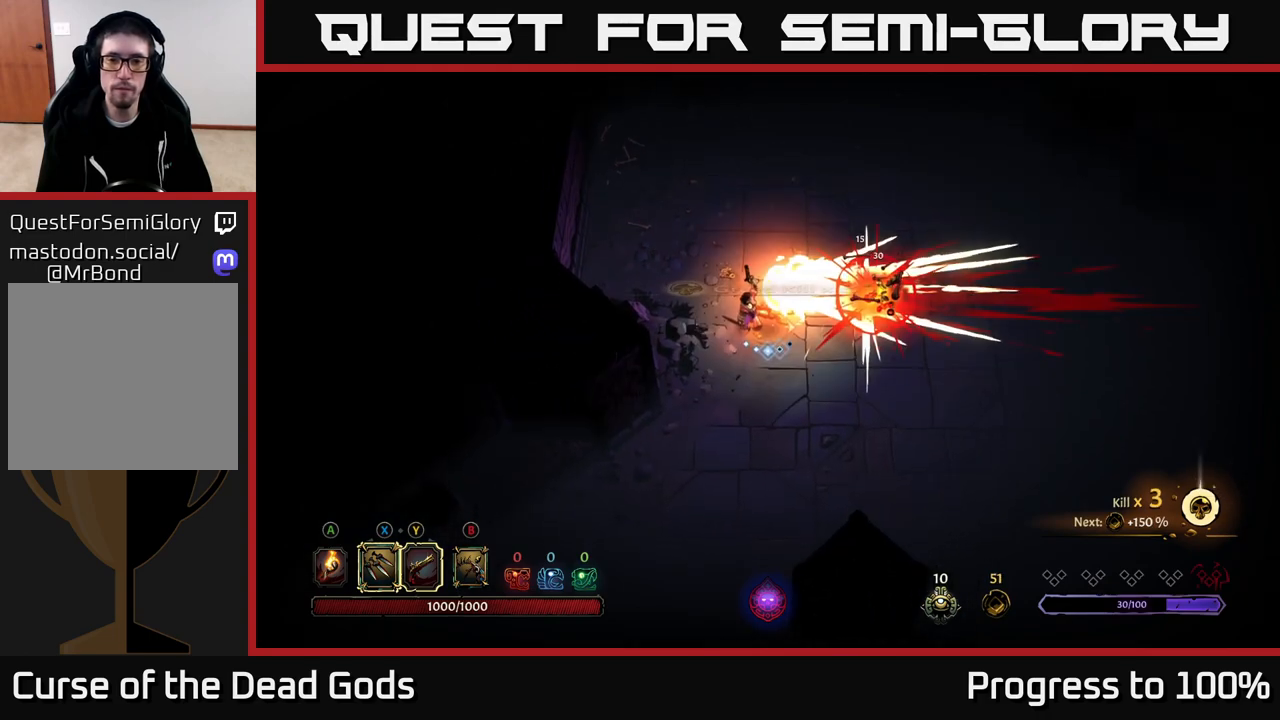
{"buttons": [], "left_stick": "up", "right_stick": "center", "events": [[250, "left_stick", "up"]]}
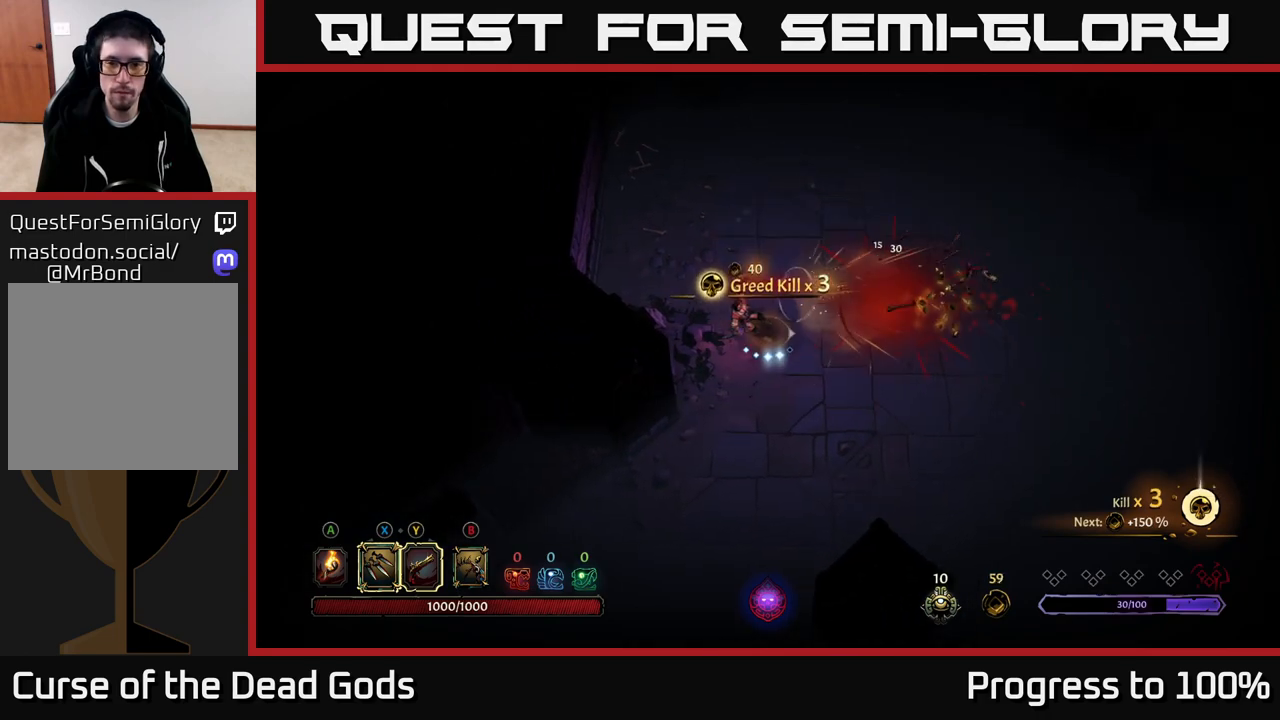
{"buttons": [], "left_stick": "up-right", "right_stick": "center", "events": [[67, "left_stick", "up-right"]]}
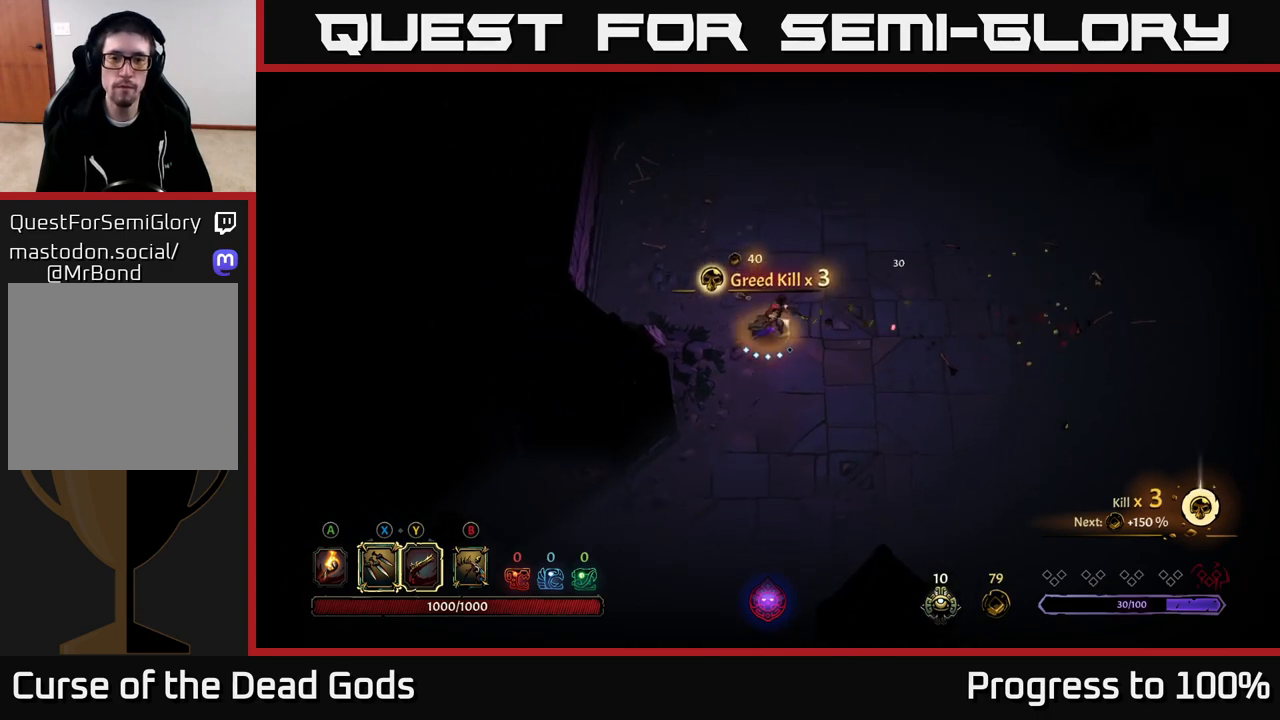
{"buttons": [], "left_stick": "right", "right_stick": "center", "events": [[117, "A", "down"], [217, "A", "up"], [500, "left_stick", "right"]]}
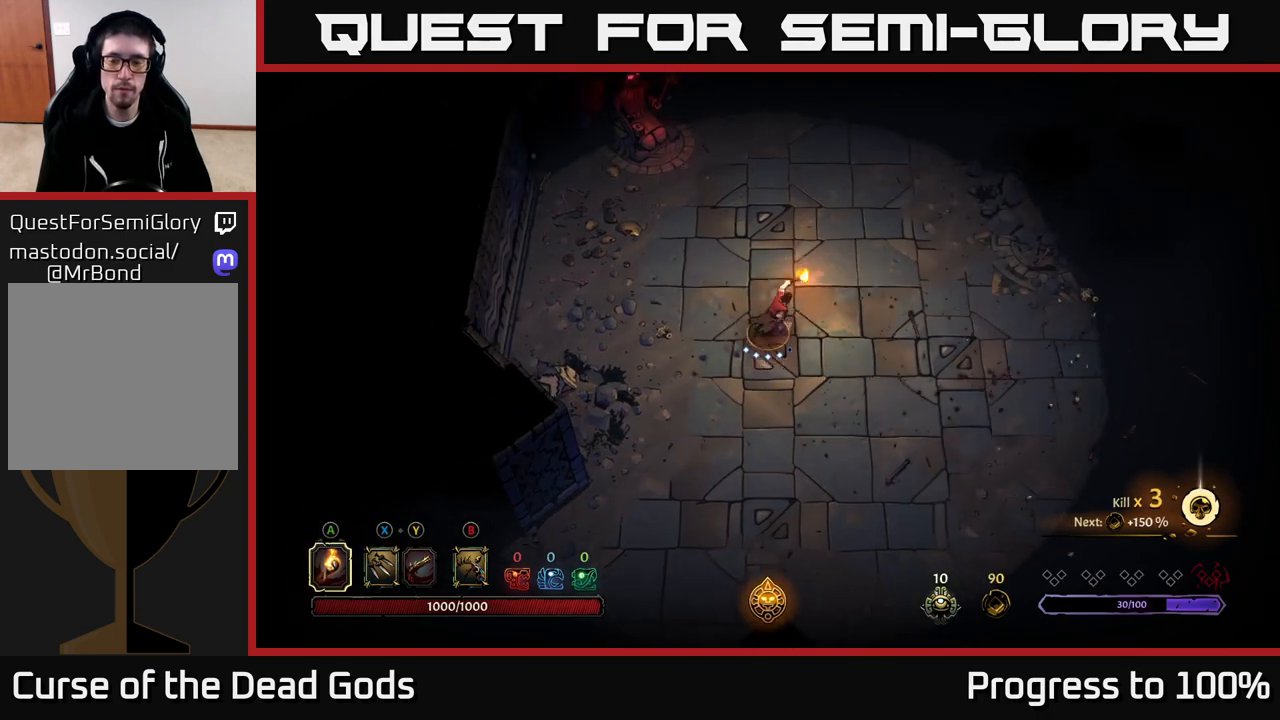
{"buttons": [], "left_stick": "up", "right_stick": "center", "events": [[283, "left_stick", "up-right"], [400, "left_stick", "up"]]}
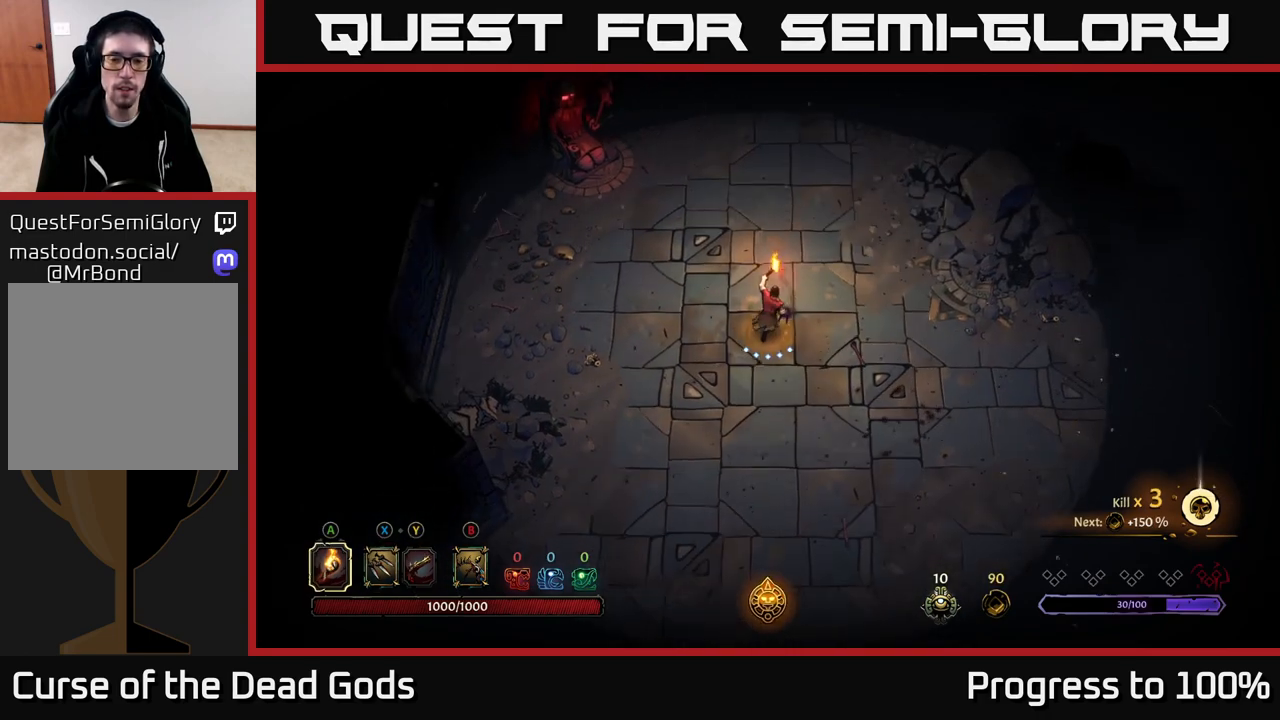
{"buttons": [], "left_stick": "up", "right_stick": "center", "events": []}
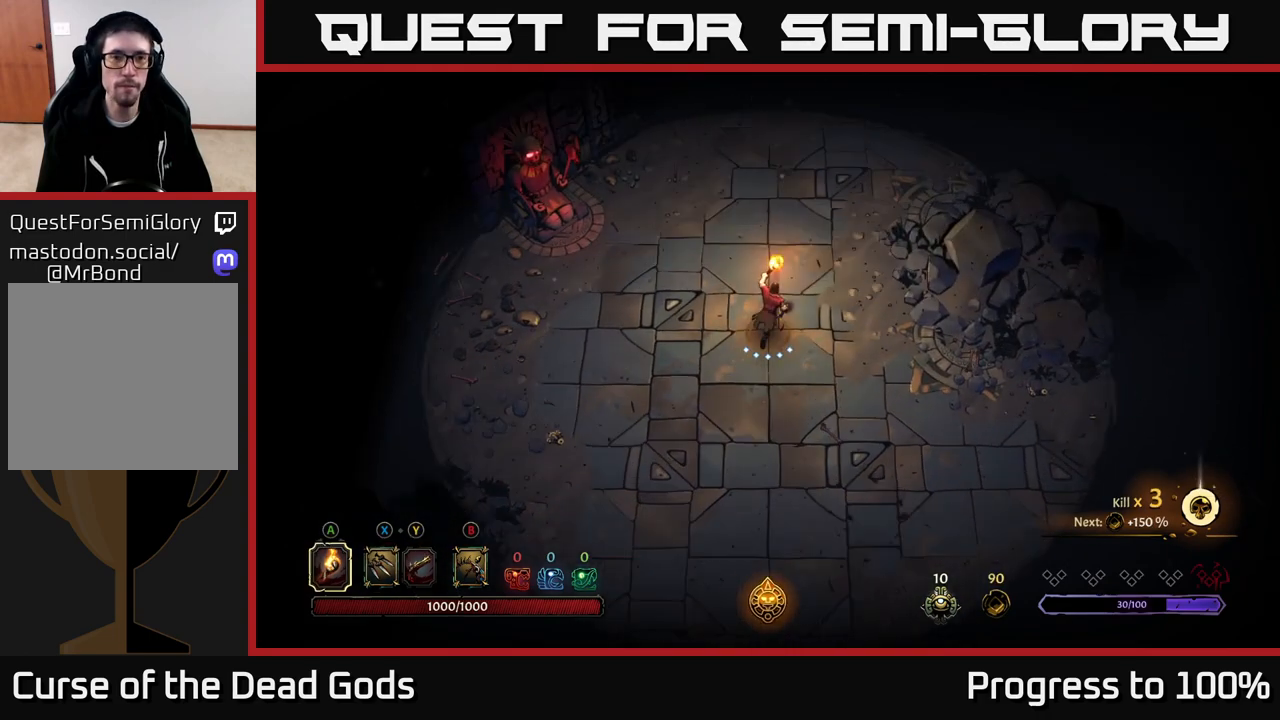
{"buttons": ["R2"], "left_stick": "up", "right_stick": "center", "events": [[483, "R2", "down"]]}
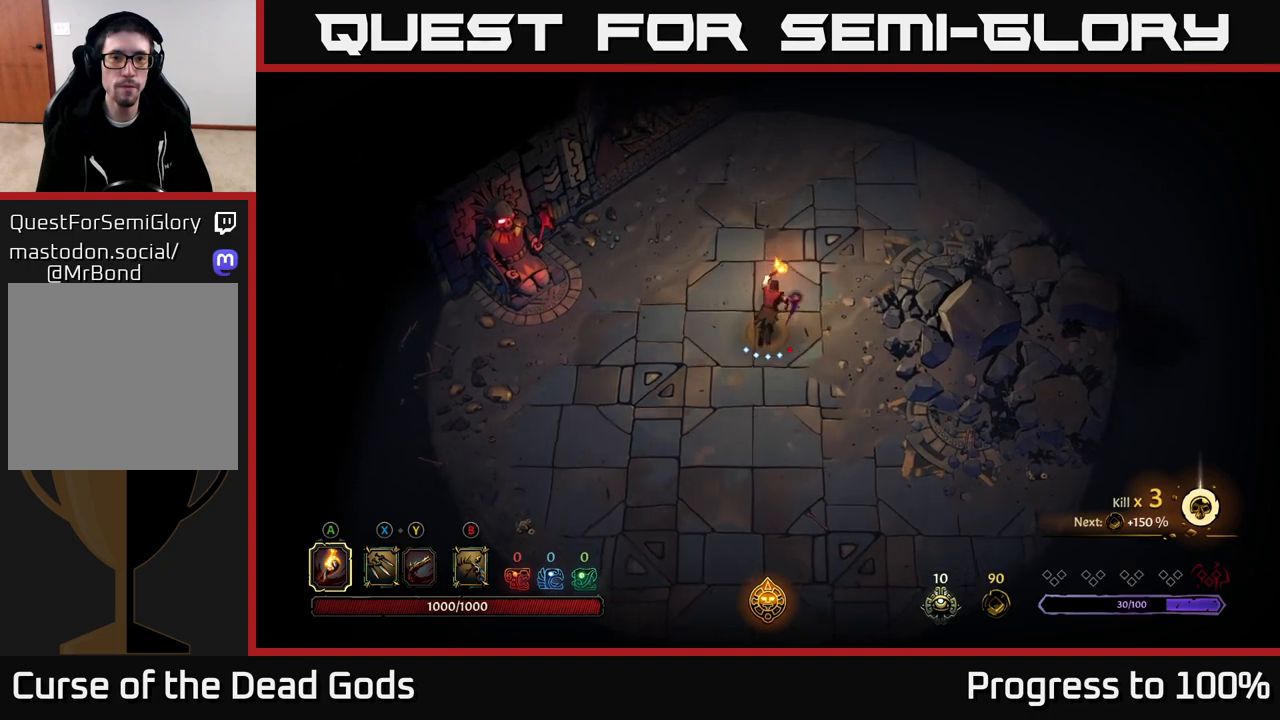
{"buttons": [], "left_stick": "right", "right_stick": "center", "events": [[233, "R2", "up"], [233, "left_stick", "center"], [417, "left_stick", "right"]]}
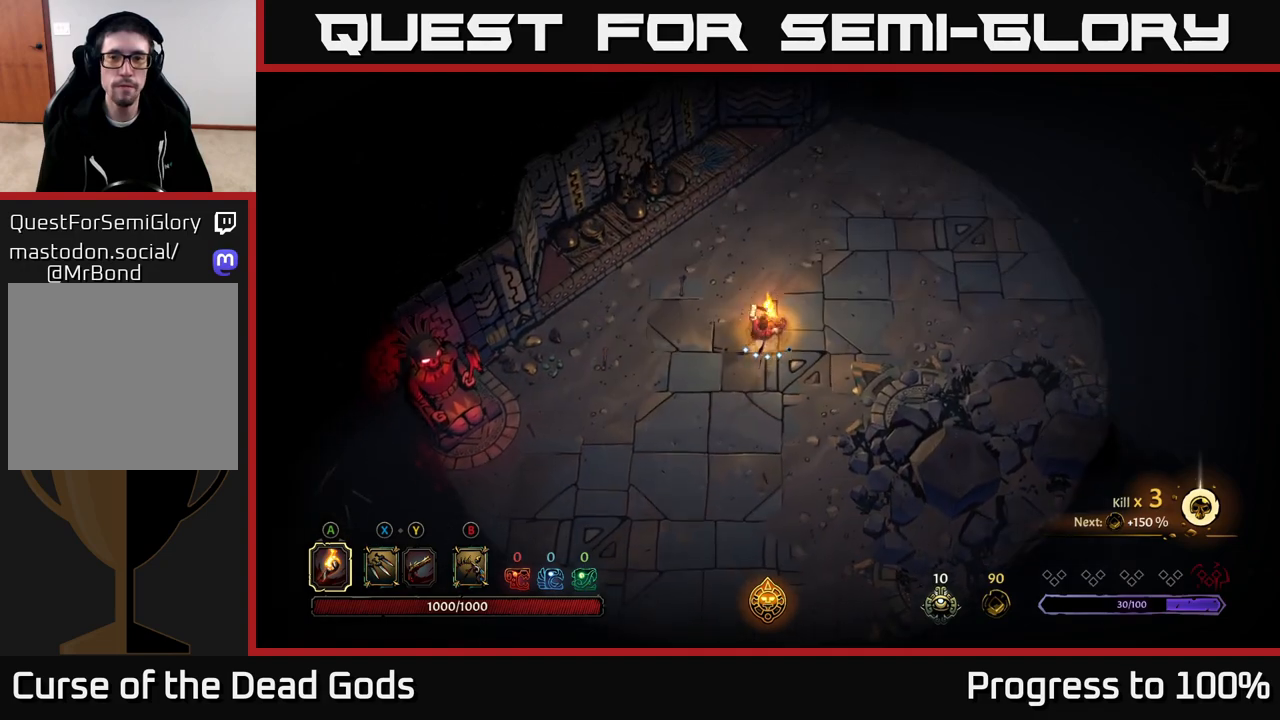
{"buttons": [], "left_stick": "right", "right_stick": "center", "events": [[33, "R2", "down"], [333, "R2", "up"]]}
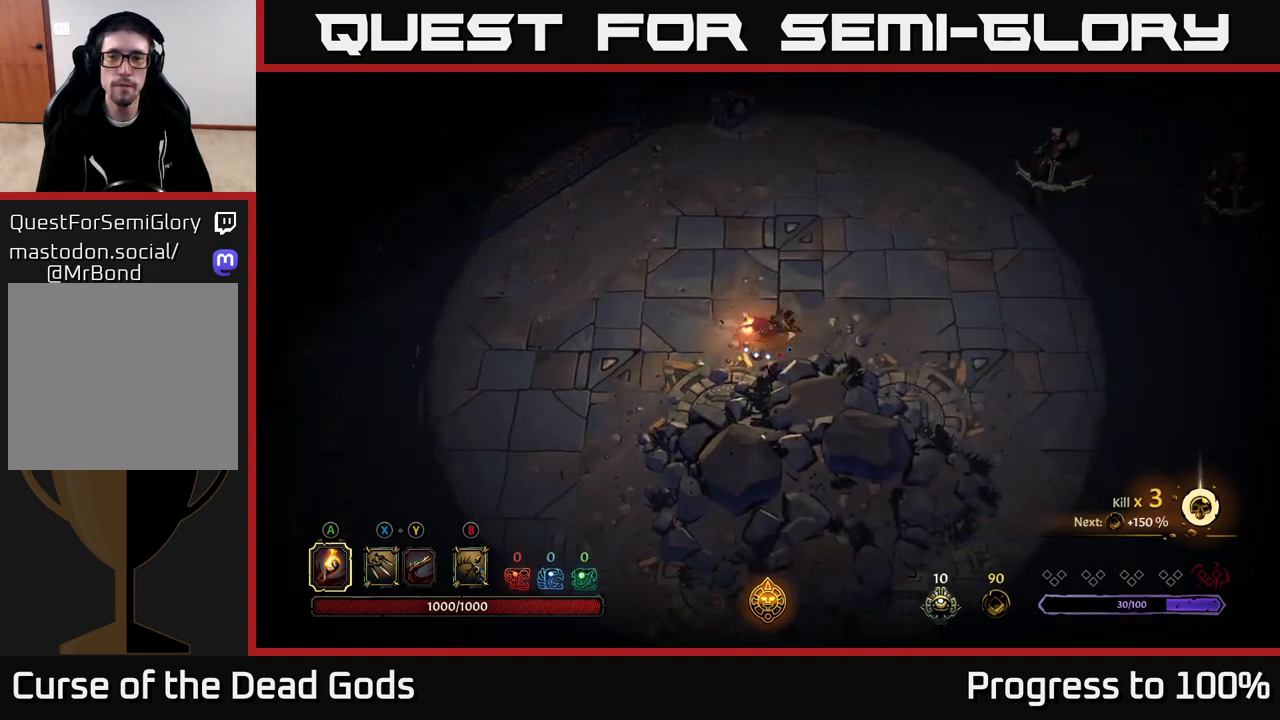
{"buttons": [], "left_stick": "up-right", "right_stick": "center", "events": [[367, "left_stick", "up-right"]]}
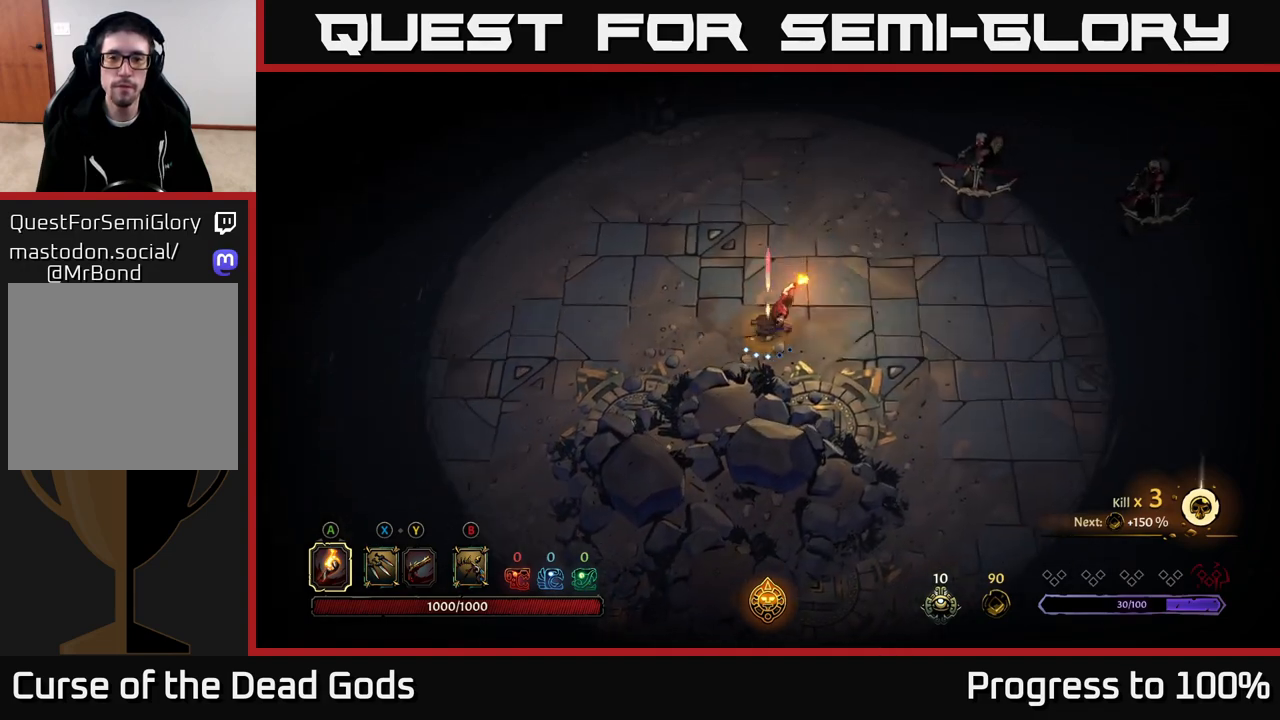
{"buttons": [], "left_stick": "up-right", "right_stick": "center", "events": []}
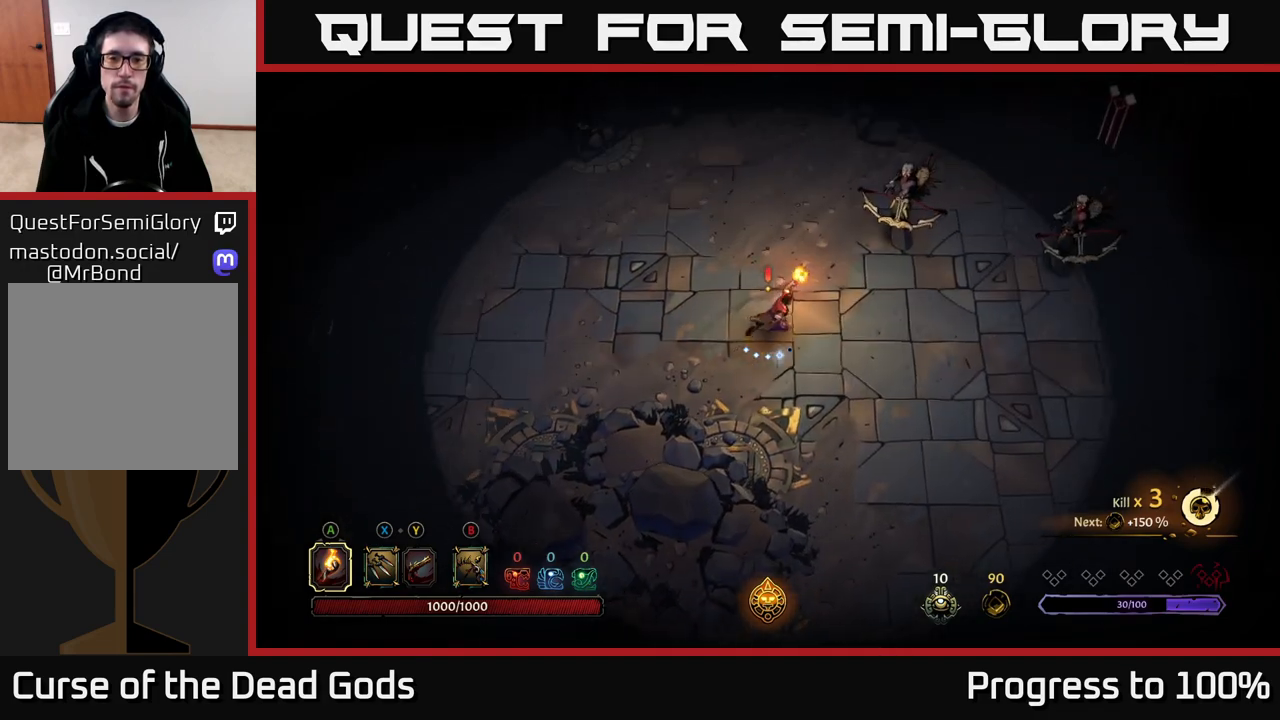
{"buttons": [], "left_stick": "up-right", "right_stick": "center", "events": [[250, "X", "down"], [333, "X", "up"], [417, "X", "down"], [483, "X", "up"]]}
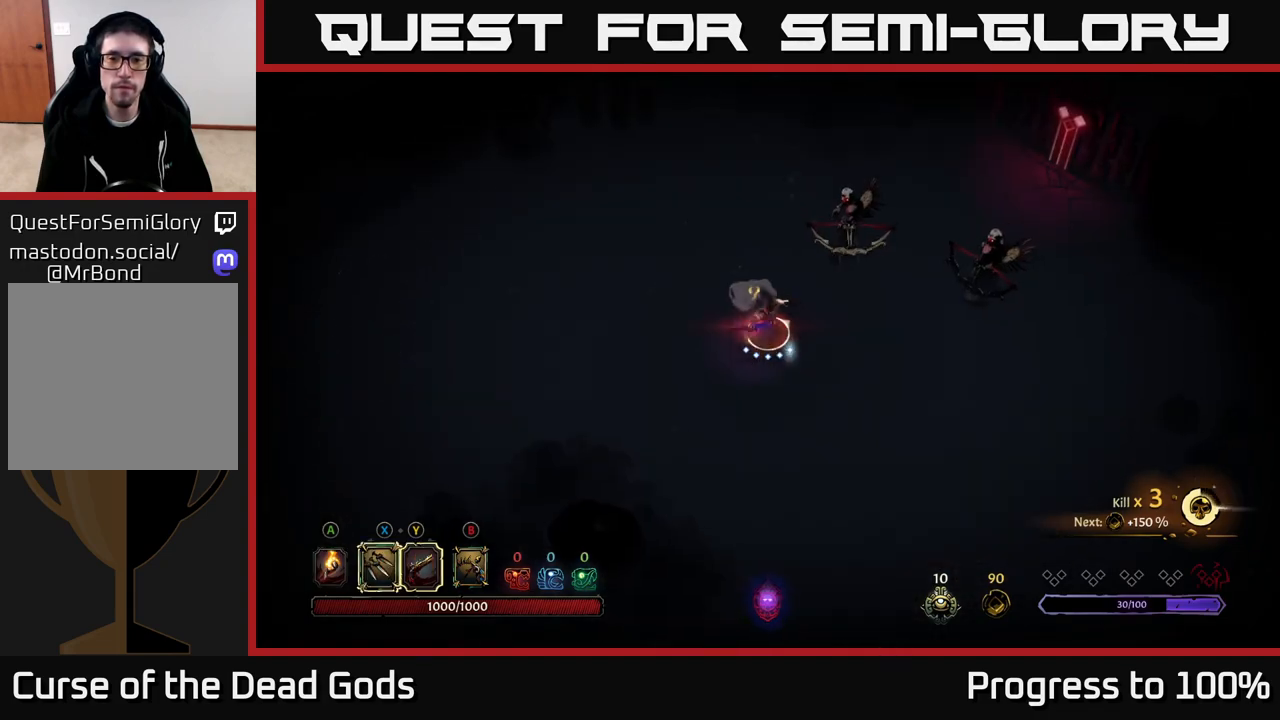
{"buttons": [], "left_stick": "up-right", "right_stick": "center", "events": [[217, "X", "down"], [350, "X", "up"]]}
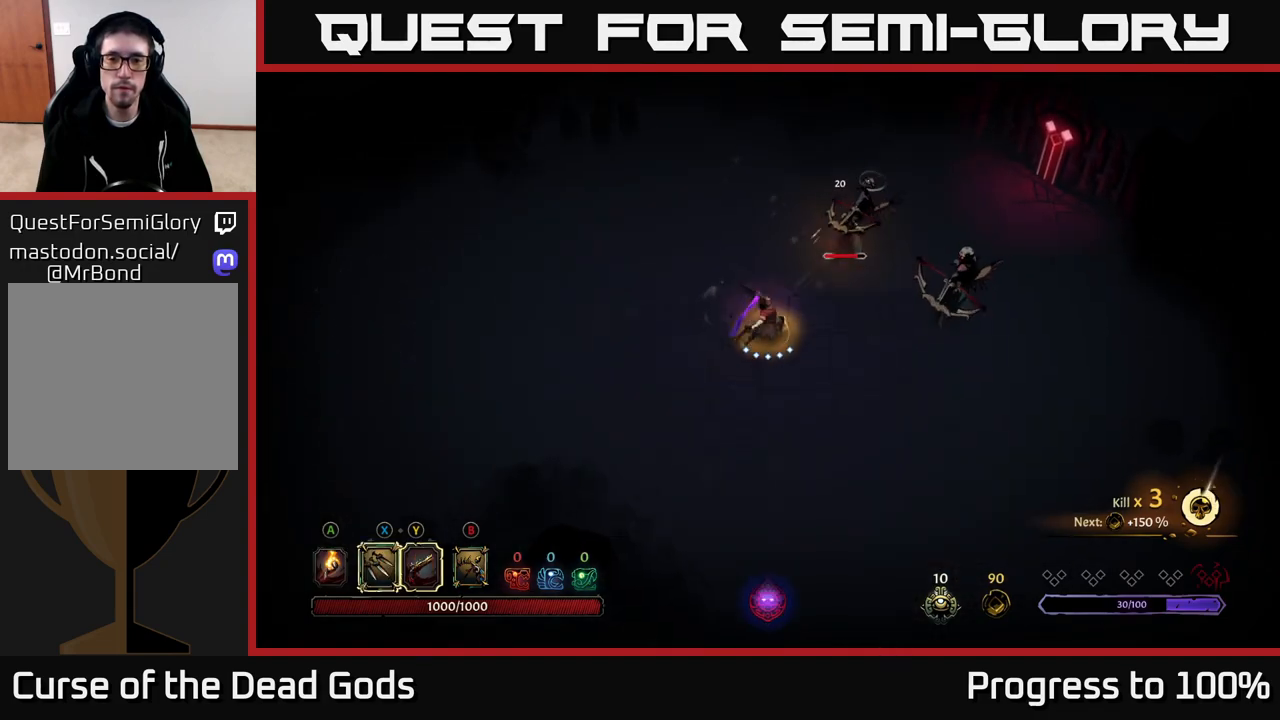
{"buttons": [], "left_stick": "up-right", "right_stick": "center", "events": [[50, "X", "down"], [200, "X", "up"]]}
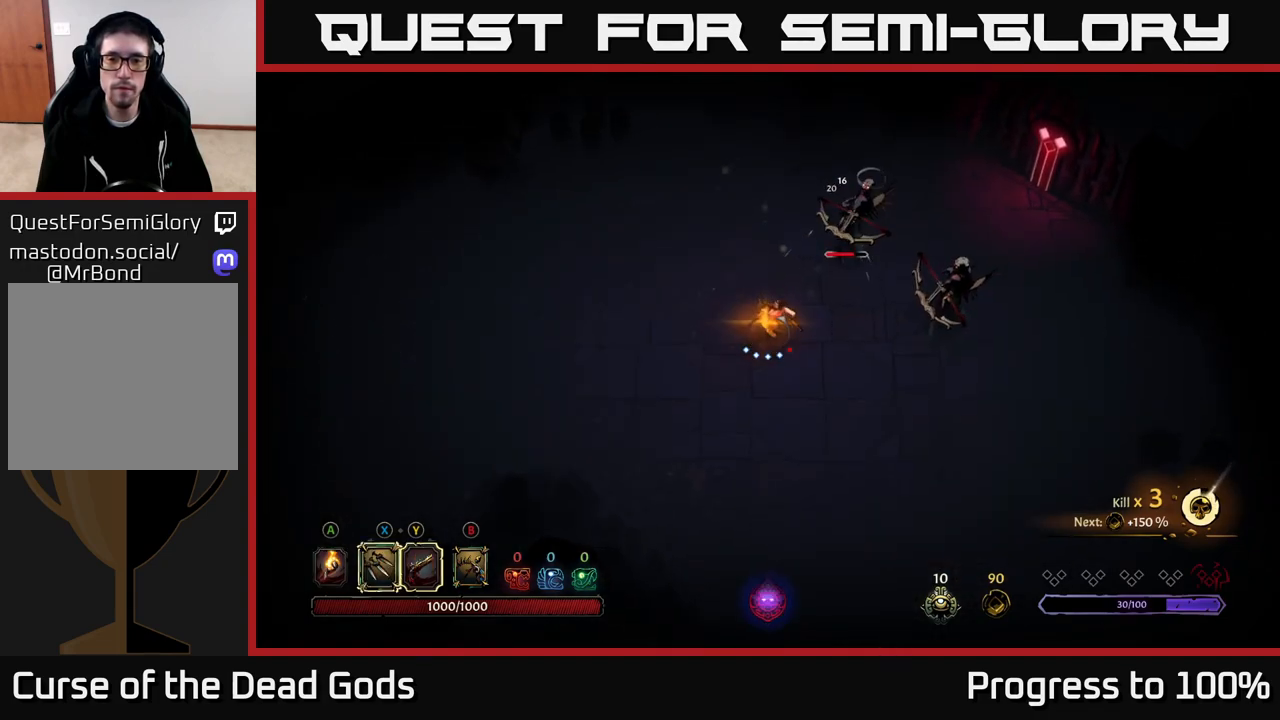
{"buttons": [], "left_stick": "up-right", "right_stick": "center", "events": [[133, "left_stick", "center"], [317, "left_stick", "up-right"], [350, "X", "down"], [467, "X", "up"]]}
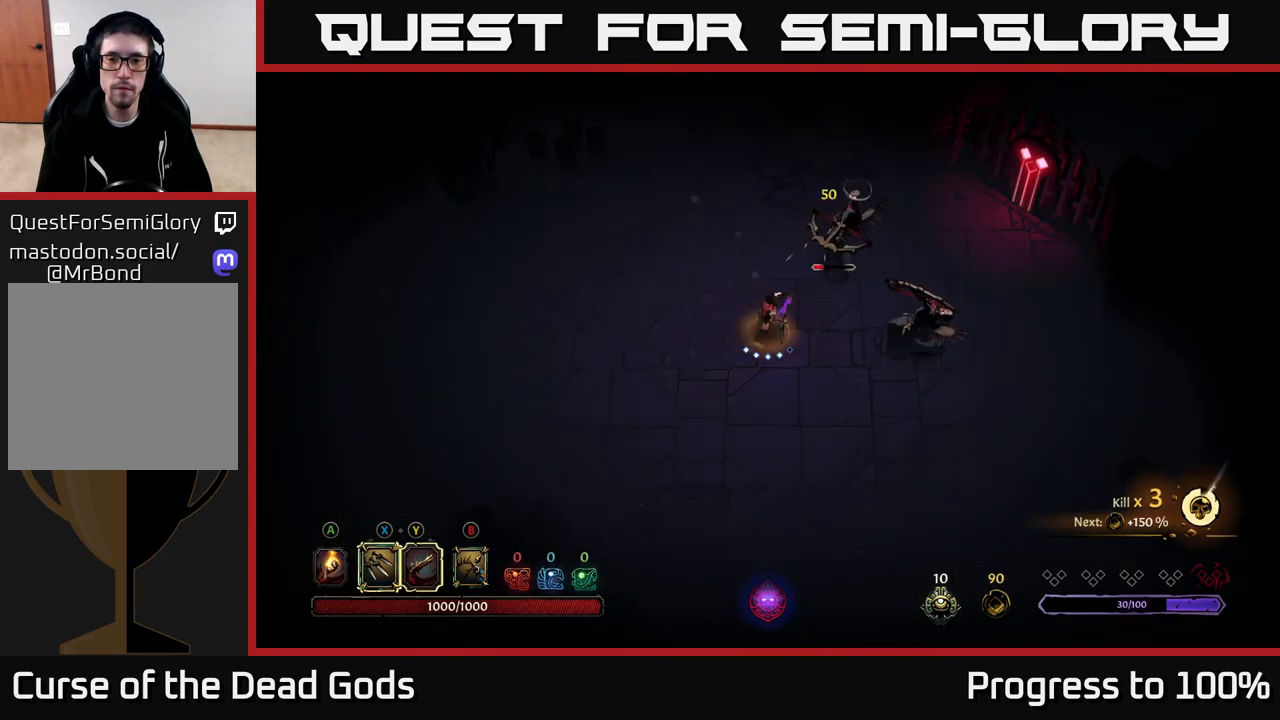
{"buttons": ["Y"], "left_stick": "up-right", "right_stick": "center", "events": [[433, "Y", "down"]]}
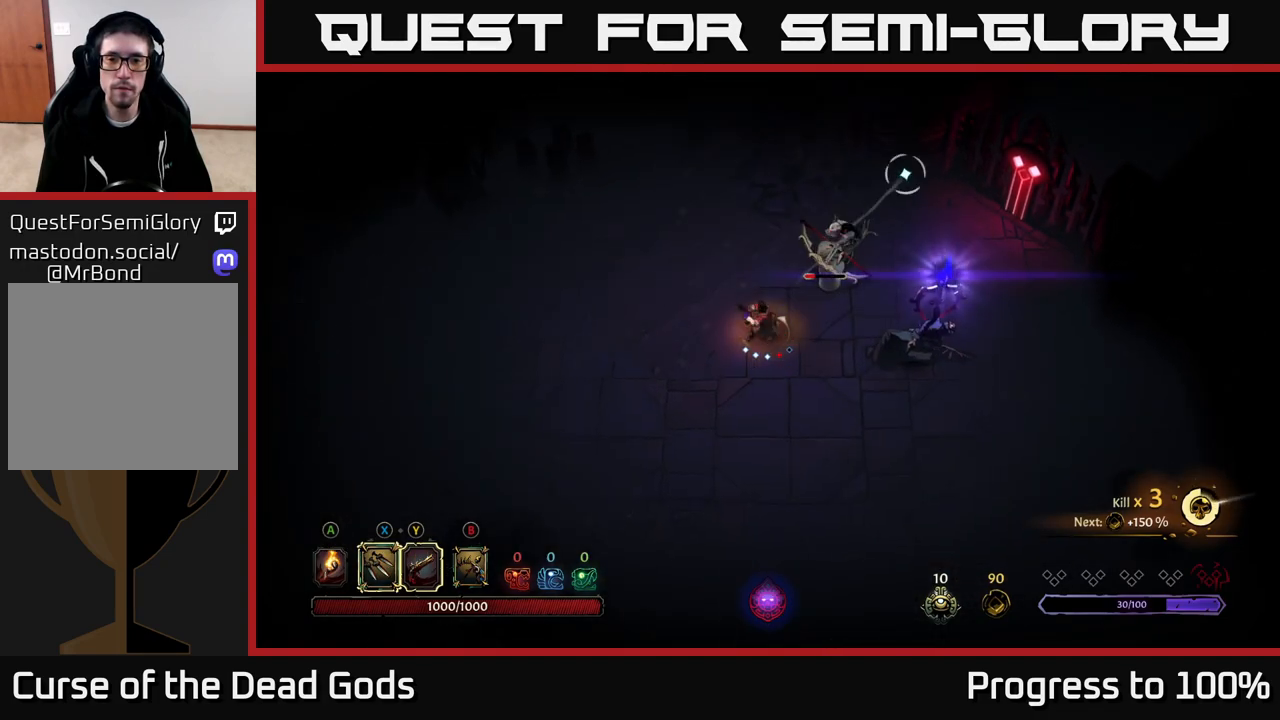
{"buttons": [], "left_stick": "up-right", "right_stick": "center", "events": [[17, "Y", "up"]]}
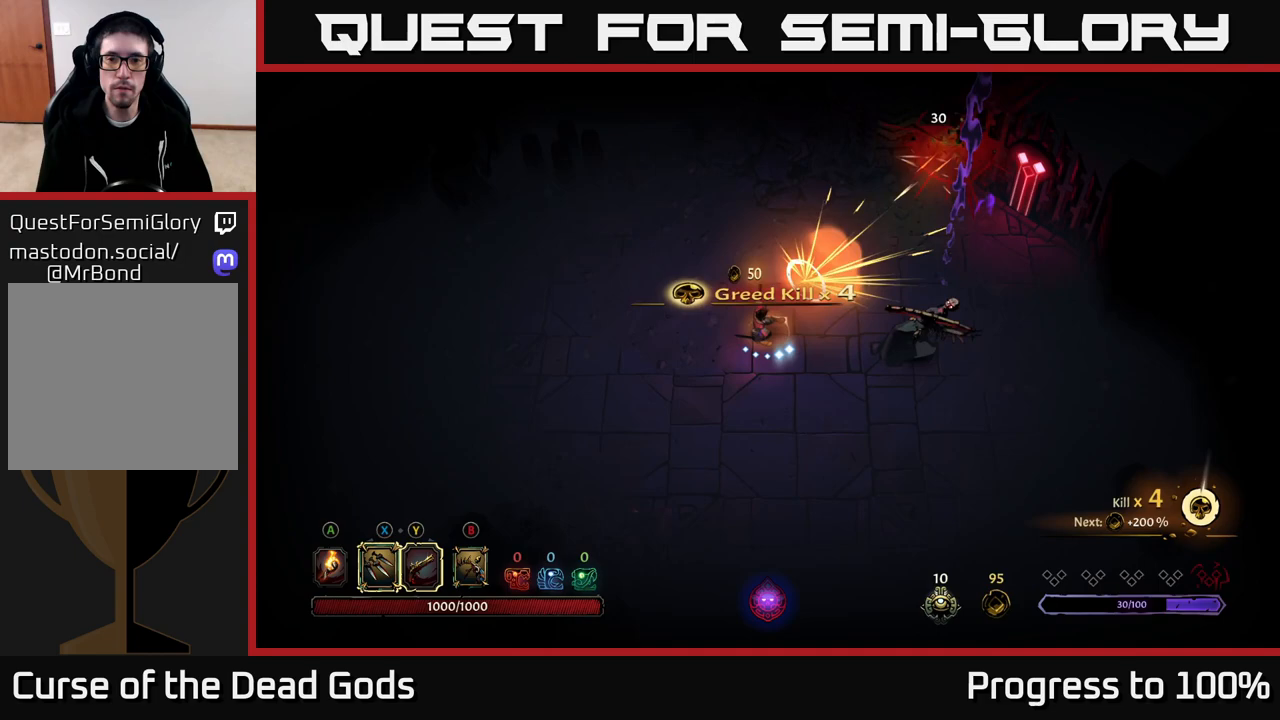
{"buttons": [], "left_stick": "down-right", "right_stick": "center", "events": [[50, "left_stick", "down-right"]]}
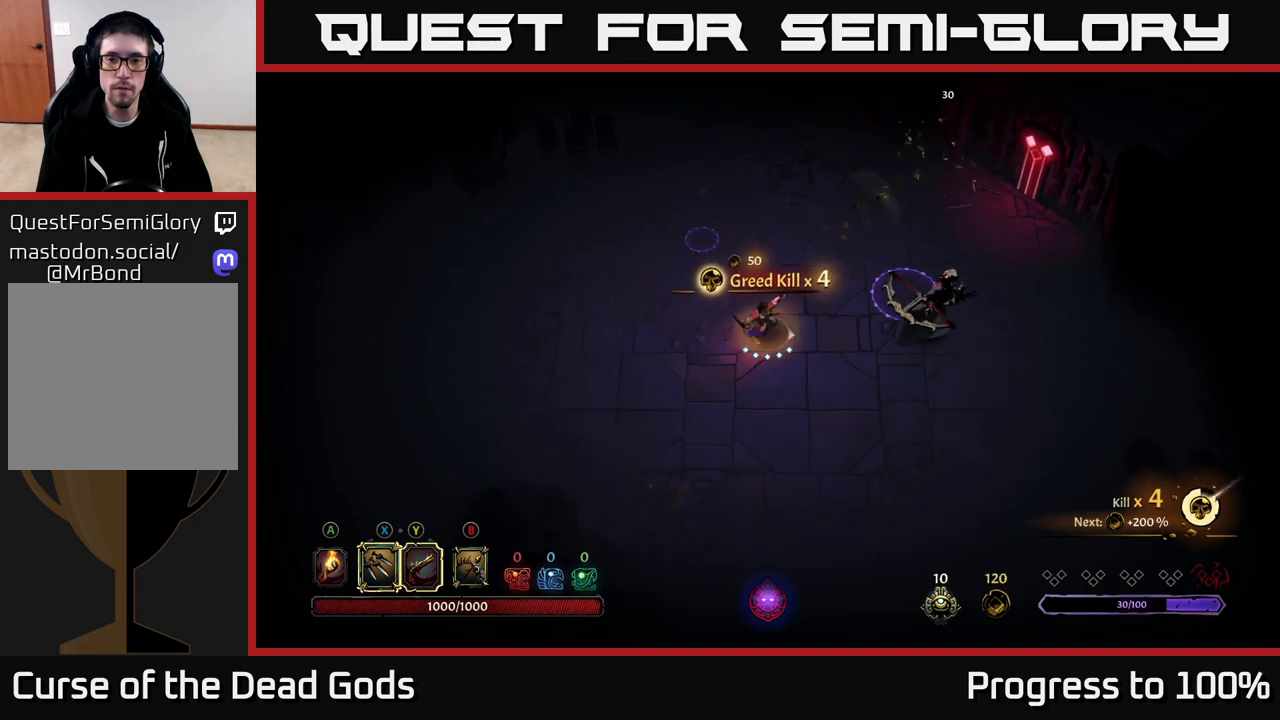
{"buttons": [], "left_stick": "down-right", "right_stick": "center", "events": []}
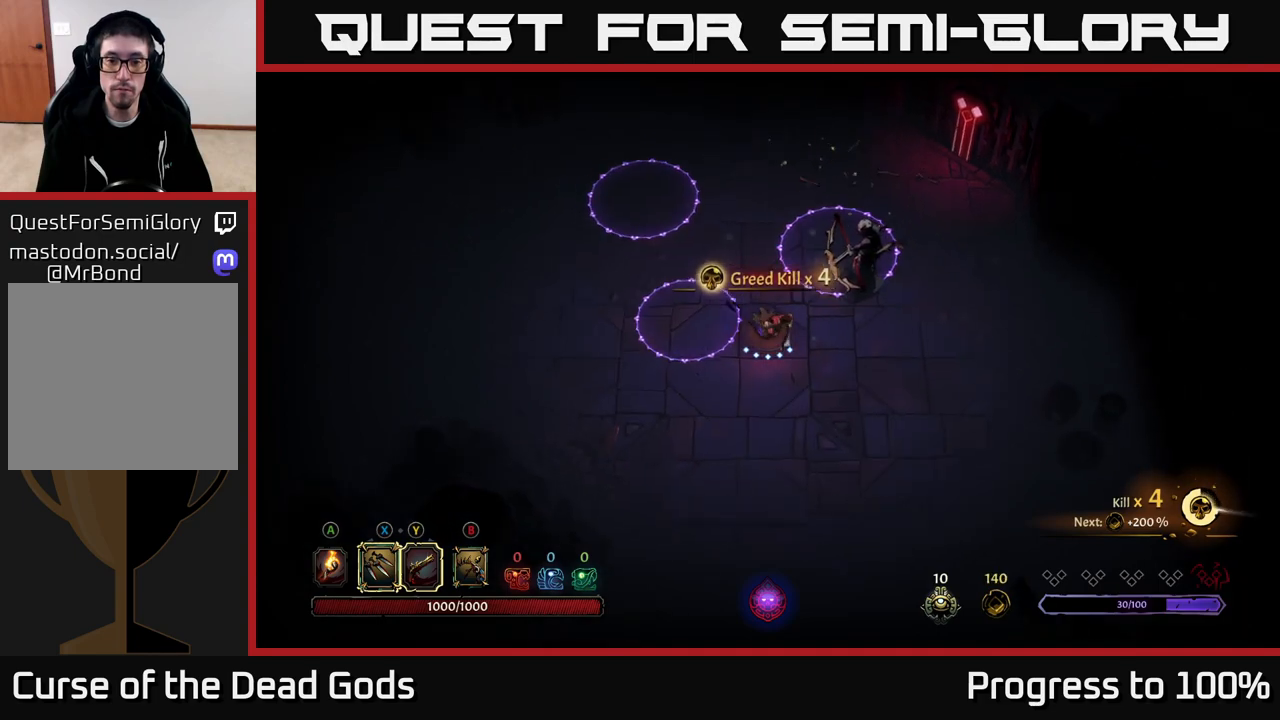
{"buttons": ["X"], "left_stick": "up-right", "right_stick": "center", "events": [[400, "left_stick", "up-right"], [450, "X", "down"]]}
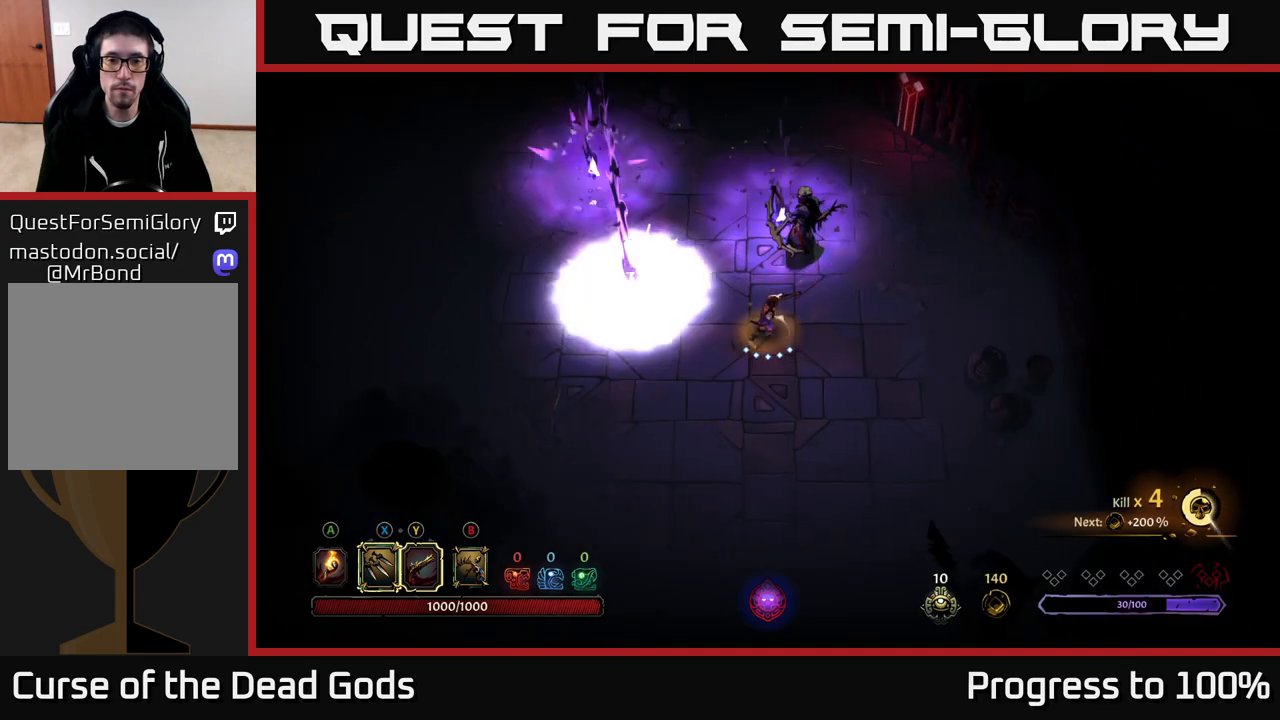
{"buttons": [], "left_stick": "up", "right_stick": "center", "events": [[17, "left_stick", "up"], [50, "X", "up"], [250, "X", "down"], [367, "X", "up"]]}
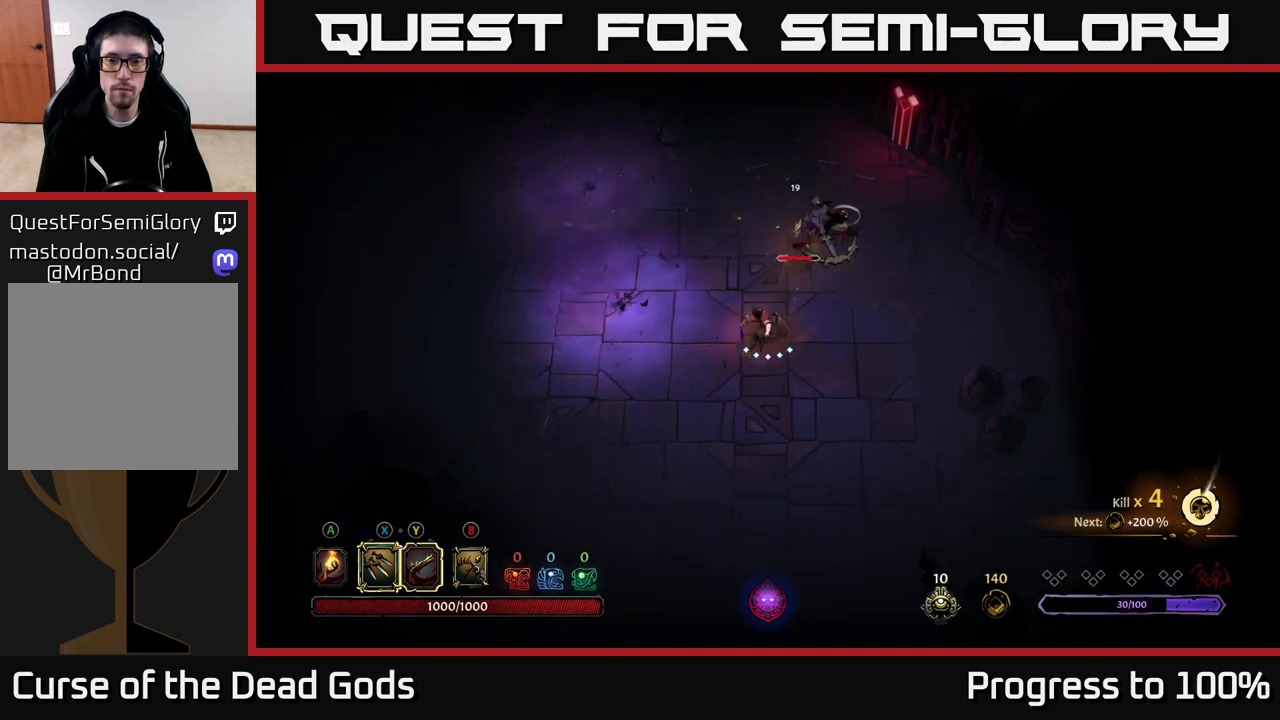
{"buttons": [], "left_stick": "up", "right_stick": "center", "events": [[17, "X", "down"], [167, "X", "up"]]}
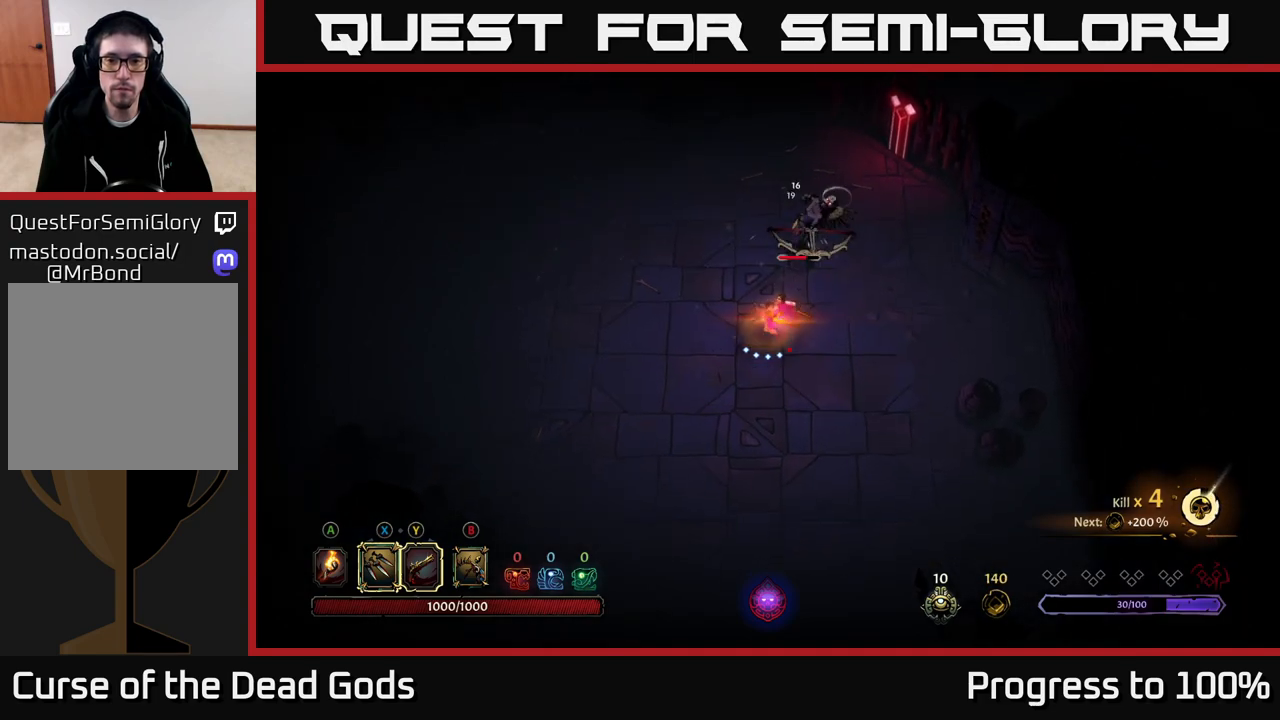
{"buttons": ["X"], "left_stick": "up", "right_stick": "center", "events": [[483, "X", "down"]]}
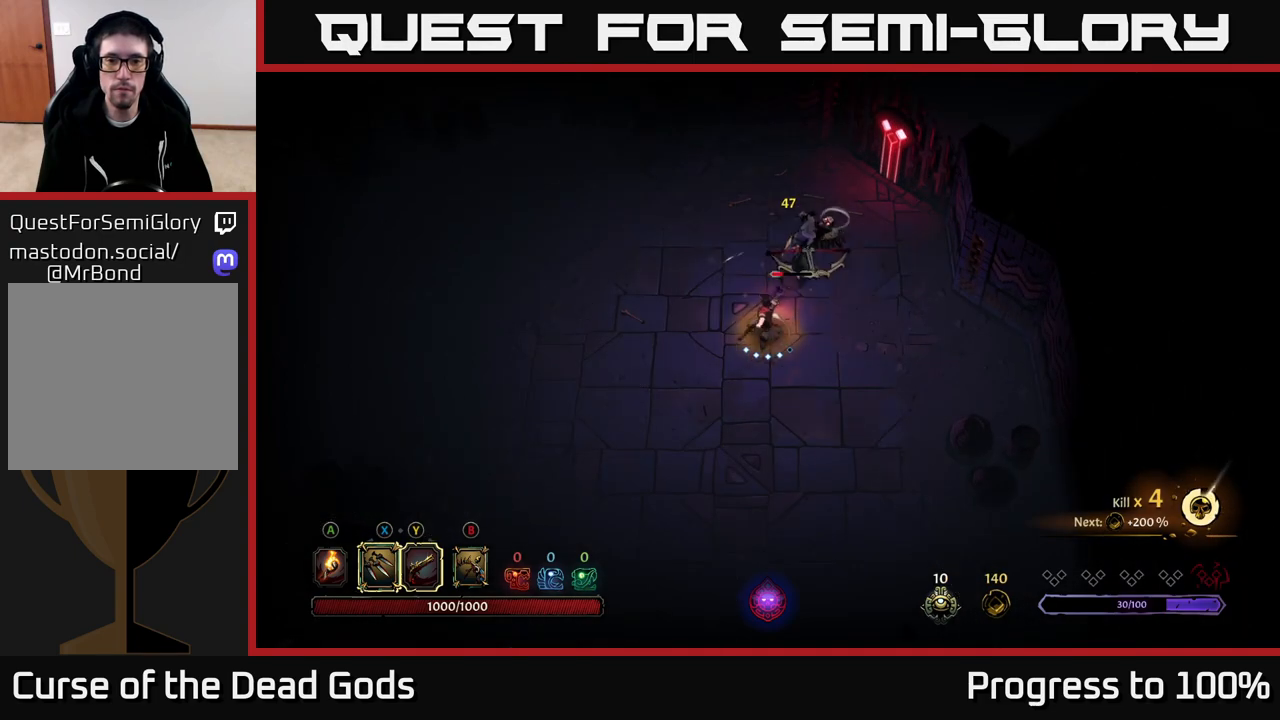
{"buttons": ["Y"], "left_stick": "up", "right_stick": "center", "events": [[83, "X", "up"], [450, "Y", "down"]]}
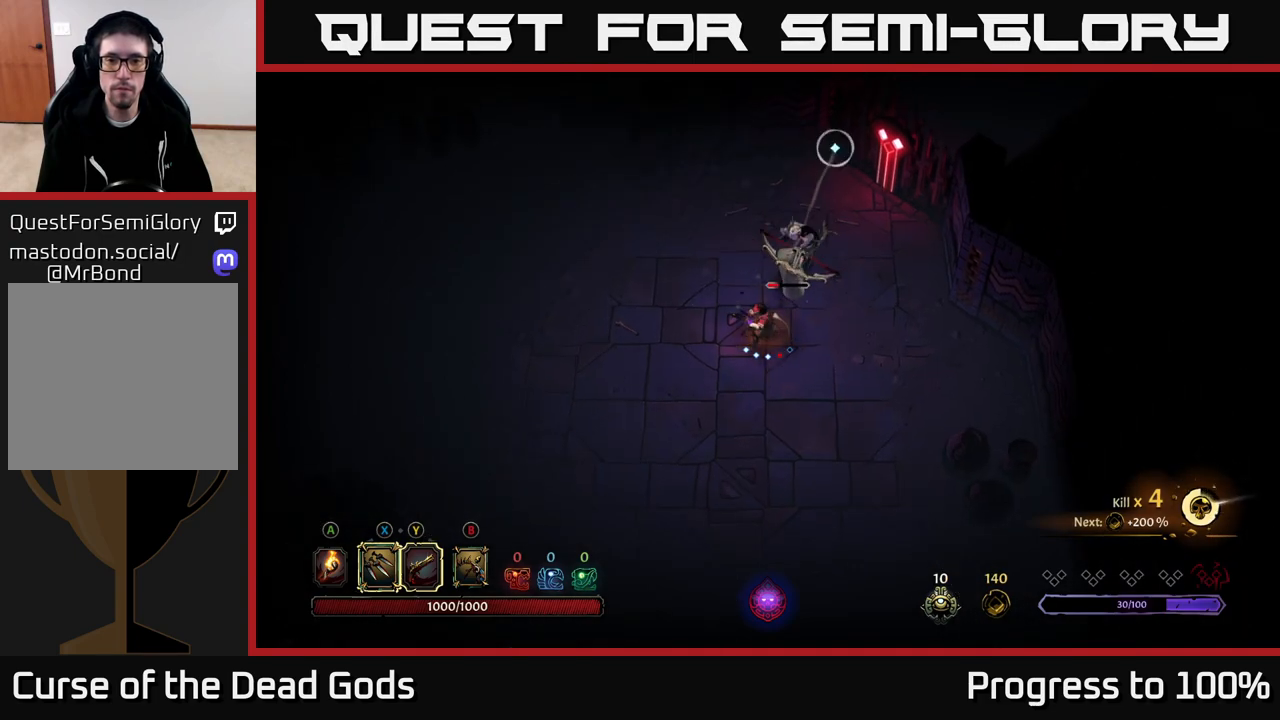
{"buttons": [], "left_stick": "up", "right_stick": "center", "events": [[17, "Y", "up"]]}
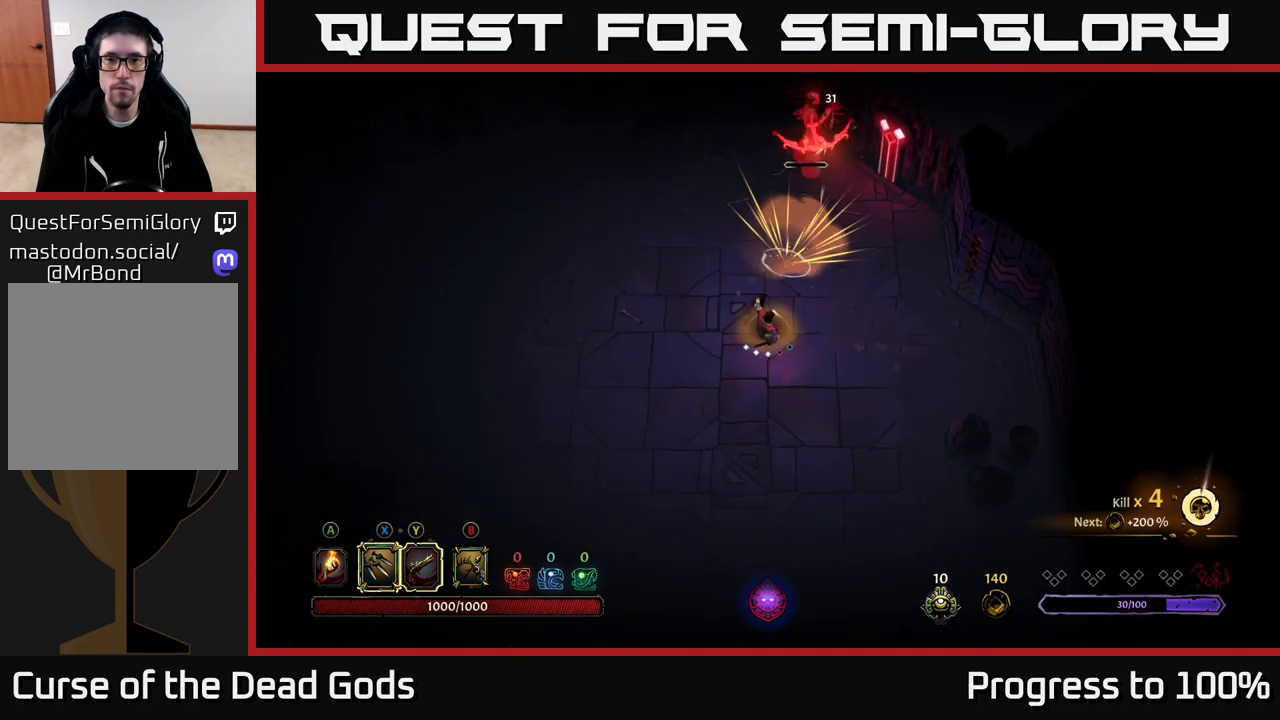
{"buttons": [], "left_stick": "up", "right_stick": "center", "events": []}
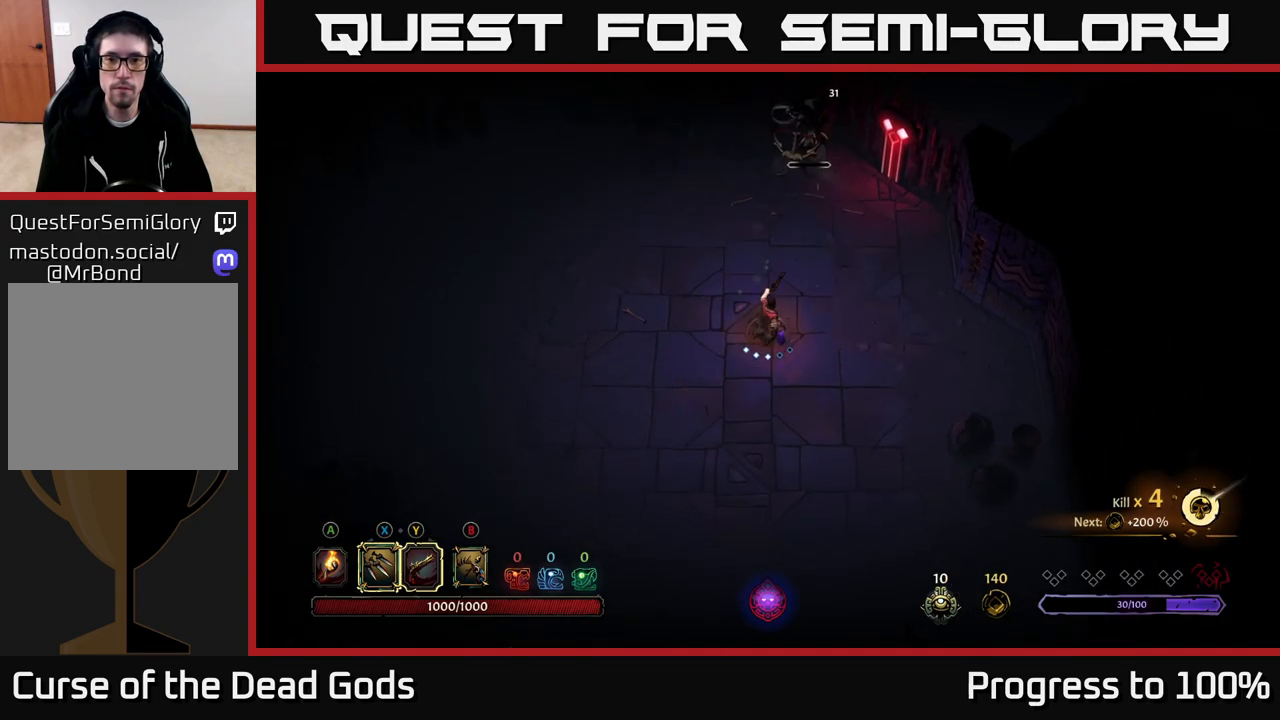
{"buttons": [], "left_stick": "center", "right_stick": "center", "events": [[50, "Y", "down"], [267, "Y", "up"], [417, "left_stick", "center"]]}
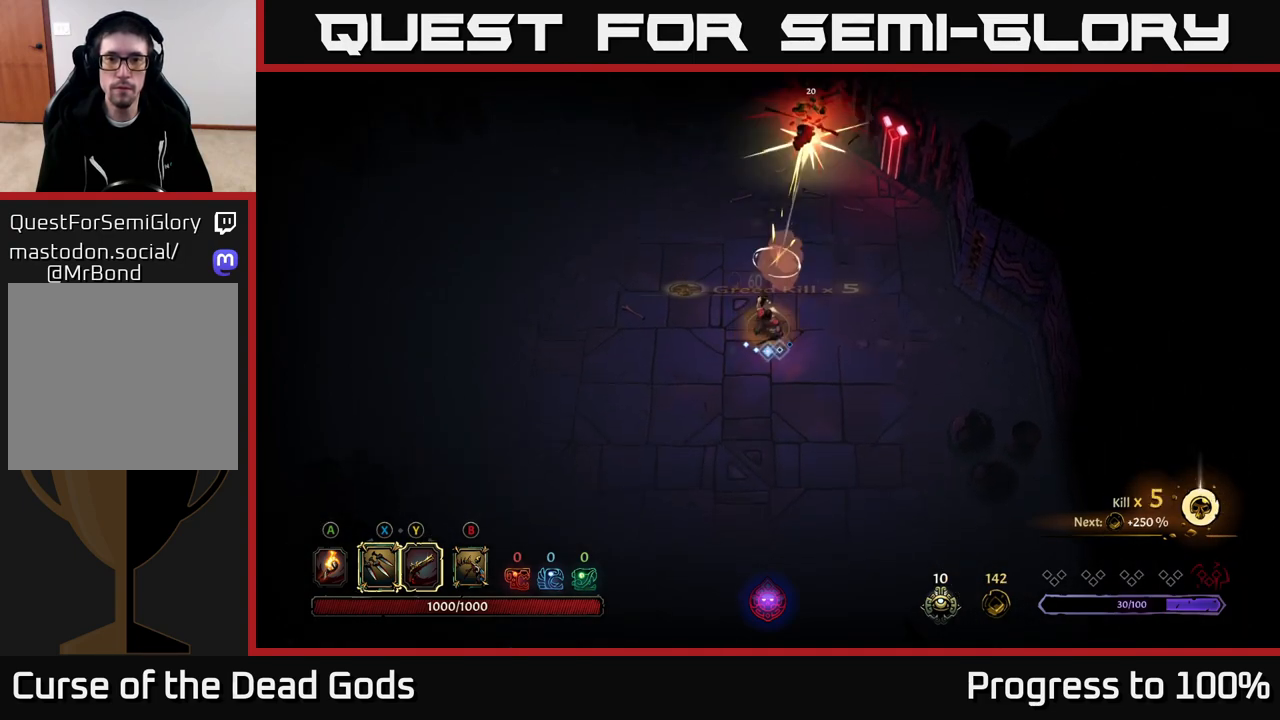
{"buttons": [], "left_stick": "center", "right_stick": "center", "events": [[183, "left_stick", "up"], [333, "left_stick", "center"]]}